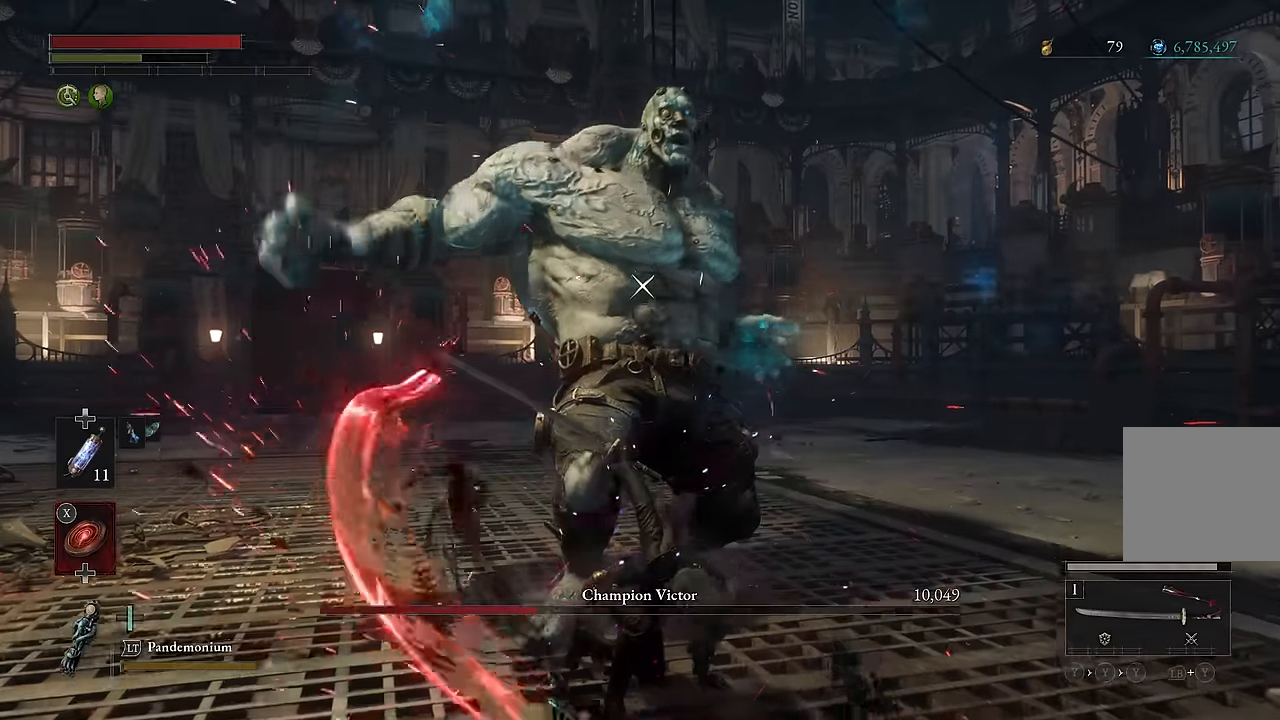
Gameplay with a controller (Xbox layout); each line is a JSON object with the inputs held at the frame after it. "events" lists button and stick changes between this image and that frame as [ms after this image, input, new state], when the widget could be followed in between.
{"buttons": [], "left_stick": "down", "right_stick": "center", "events": [[334, "left_stick", "down"]]}
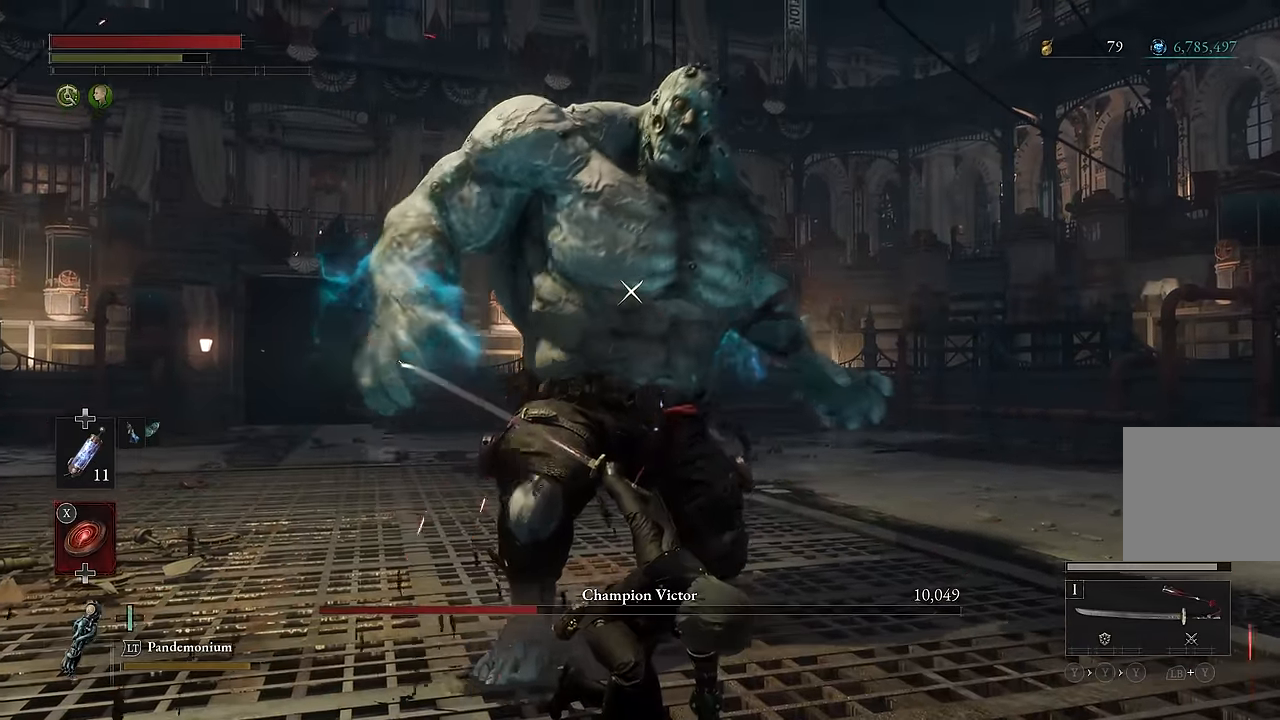
{"buttons": [], "left_stick": "center", "right_stick": "center", "events": [[467, "left_stick", "center"]]}
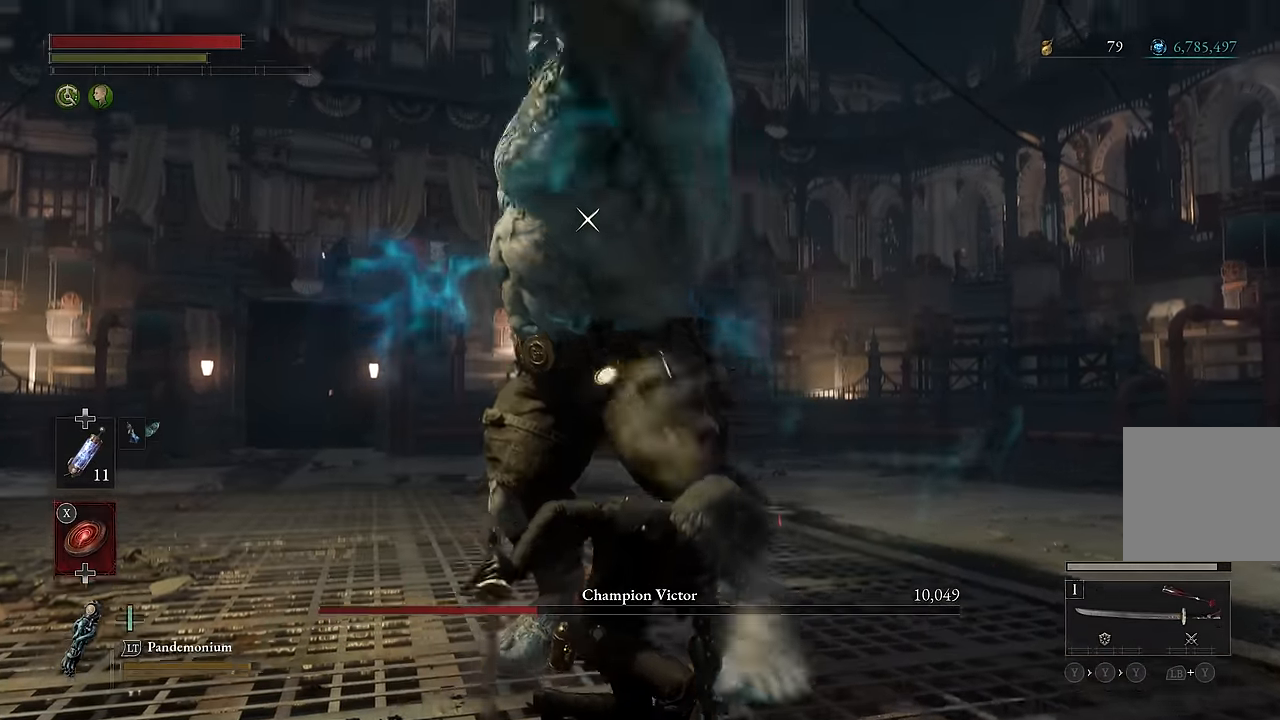
{"buttons": [], "left_stick": "down", "right_stick": "center", "events": [[150, "left_stick", "down"]]}
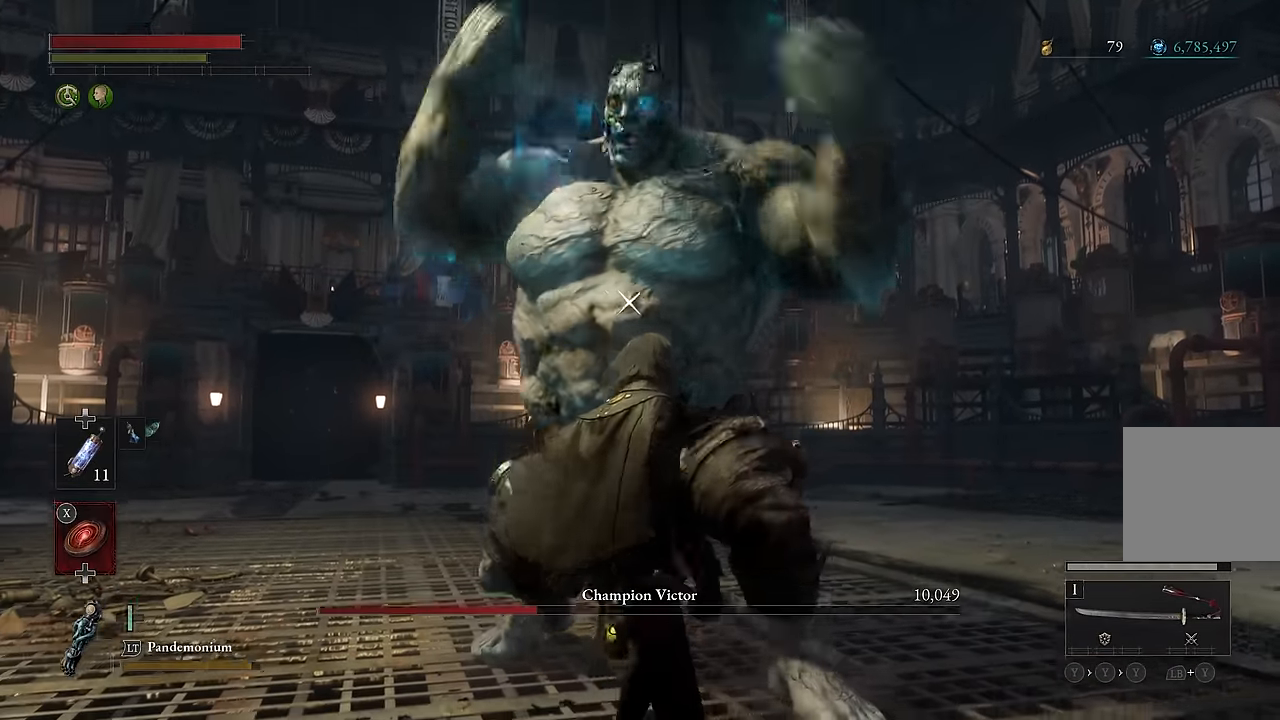
{"buttons": [], "left_stick": "center", "right_stick": "center", "events": [[317, "left_stick", "center"]]}
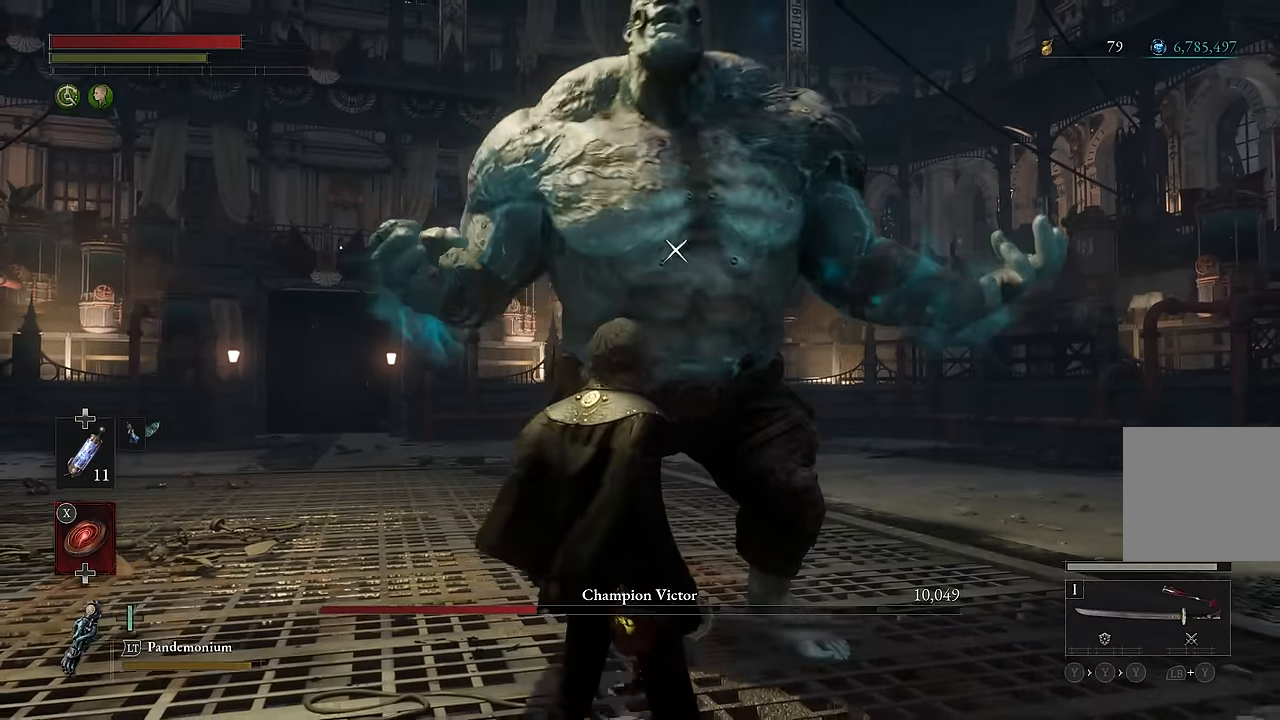
{"buttons": [], "left_stick": "center", "right_stick": "center", "events": [[50, "left_stick", "down"], [150, "B", "down"], [267, "B", "up"], [350, "left_stick", "center"]]}
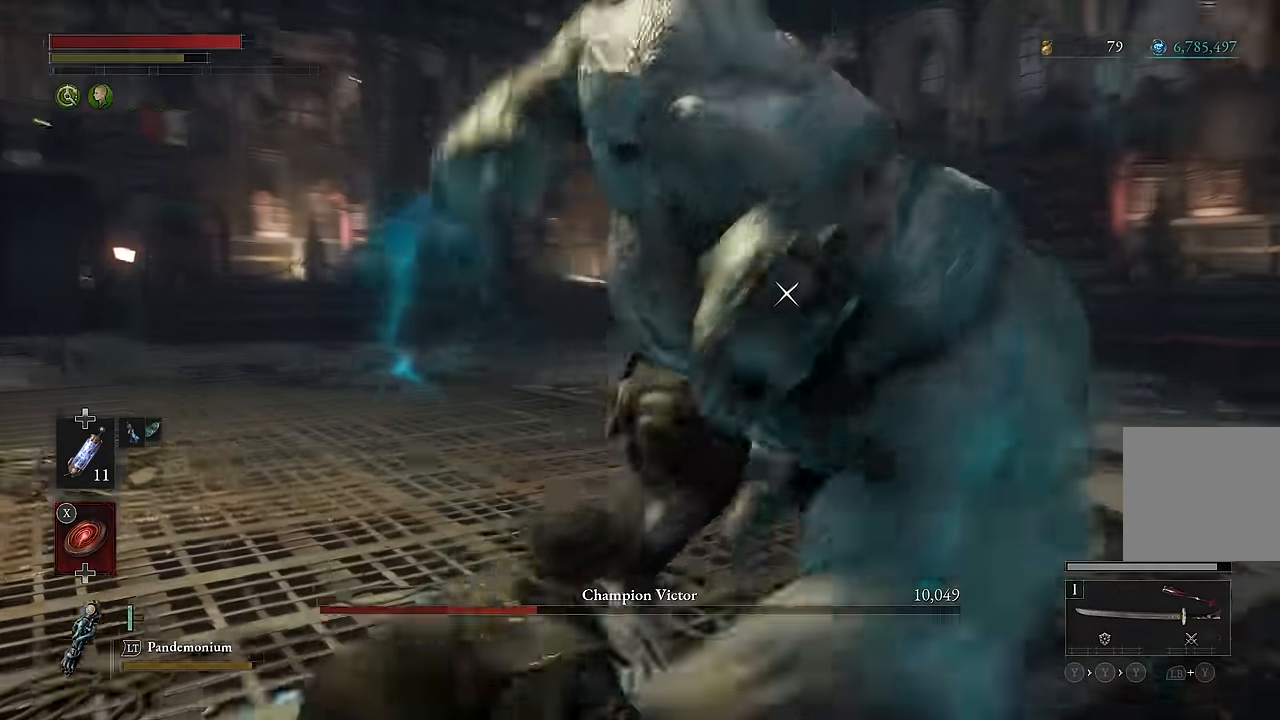
{"buttons": [], "left_stick": "center", "right_stick": "center", "events": [[67, "R1", "down"], [150, "R1", "up"]]}
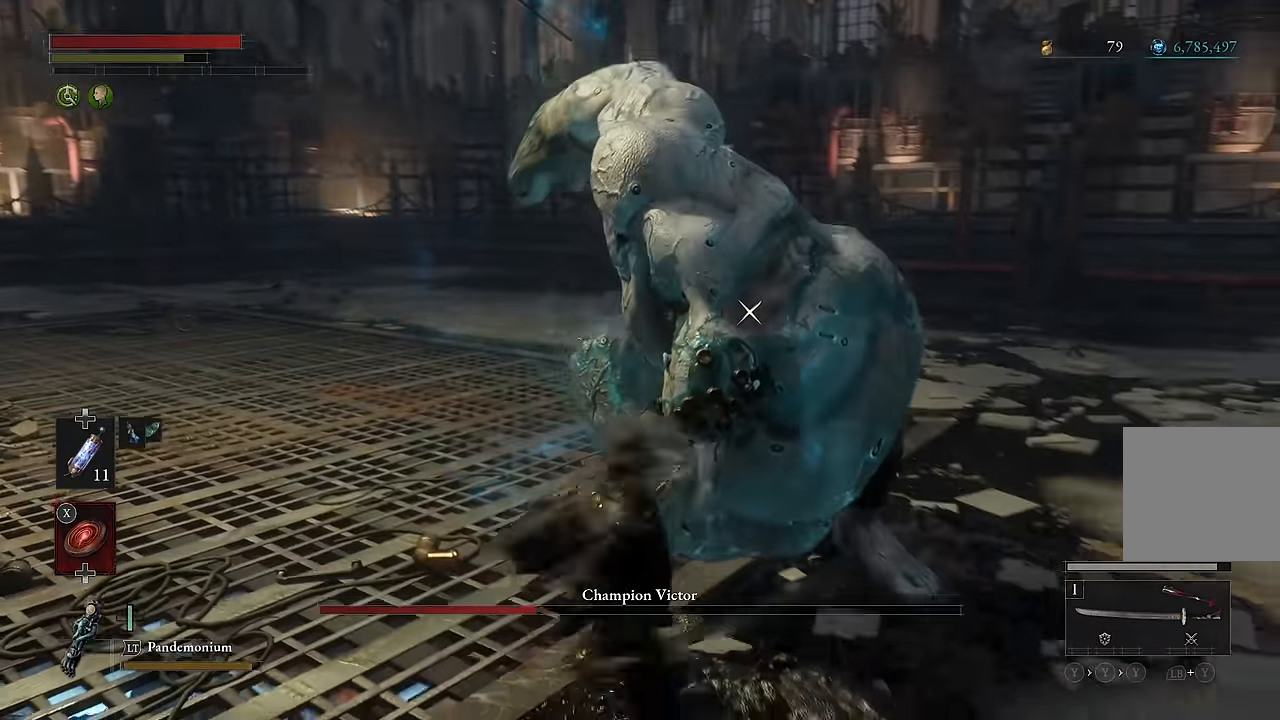
{"buttons": [], "left_stick": "center", "right_stick": "center", "events": [[150, "R2", "down"], [267, "R2", "up"]]}
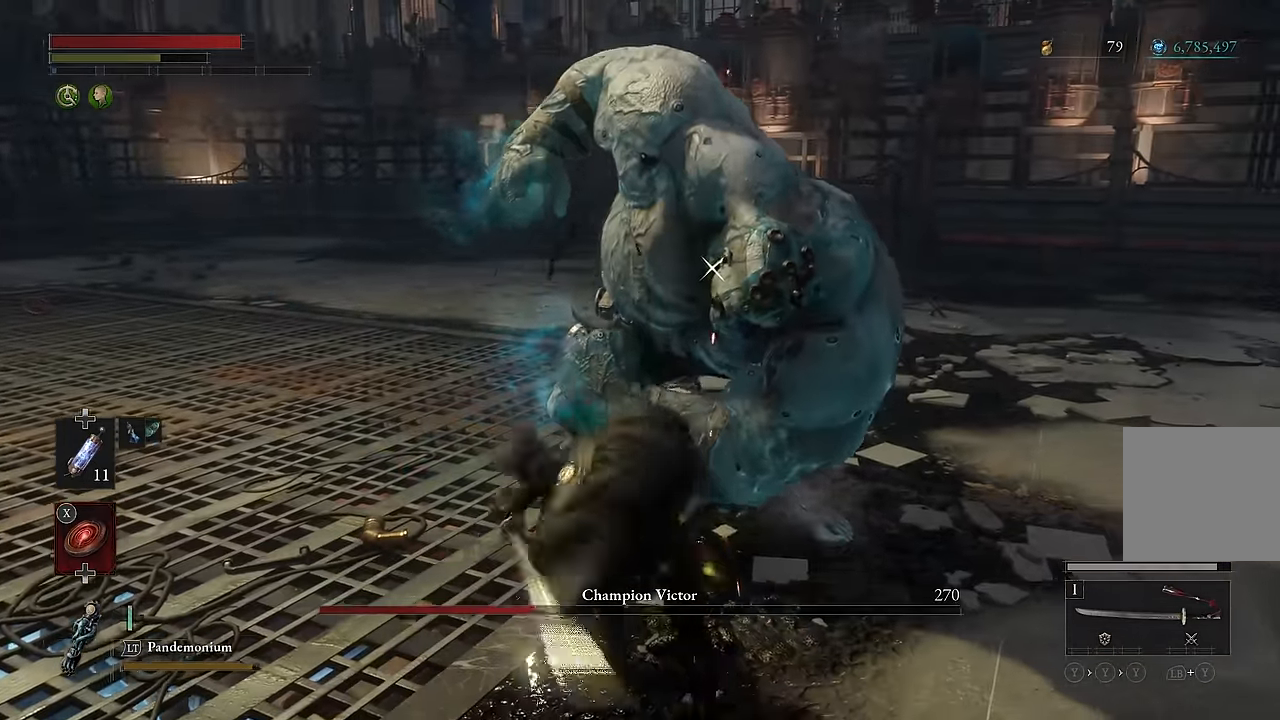
{"buttons": [], "left_stick": "center", "right_stick": "center", "events": []}
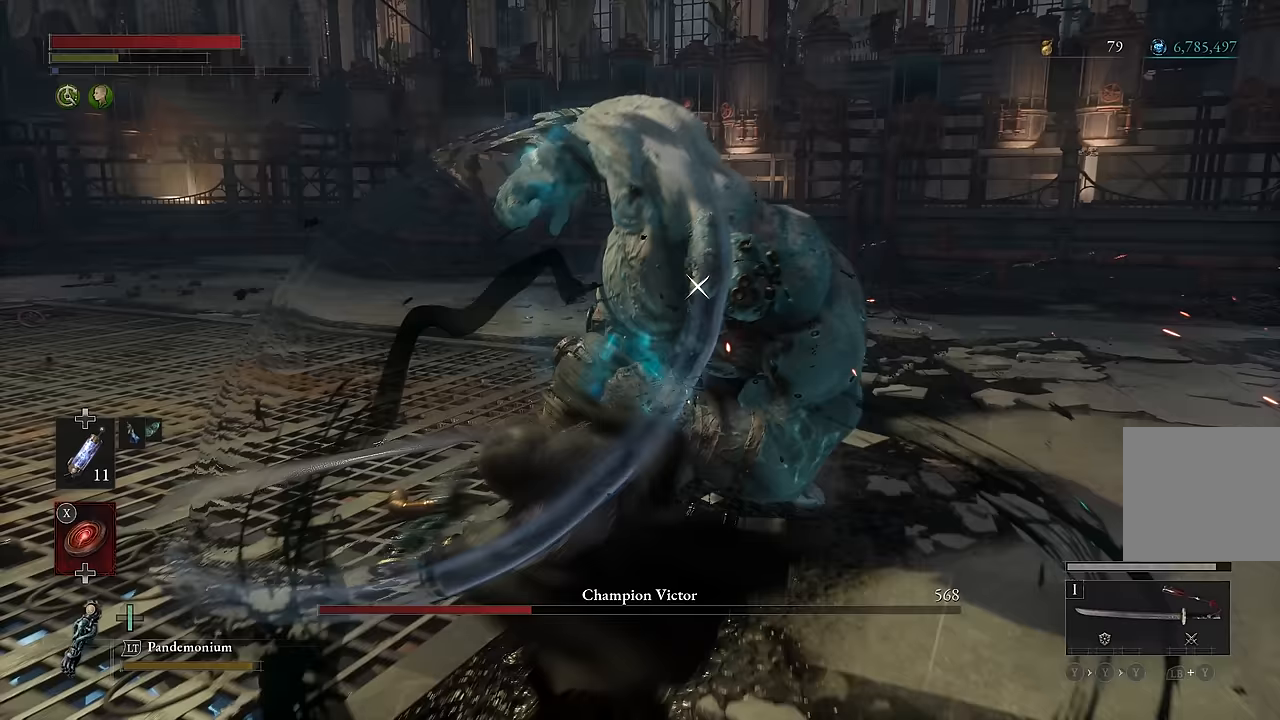
{"buttons": ["R2"], "left_stick": "center", "right_stick": "center", "events": [[133, "R2", "down"]]}
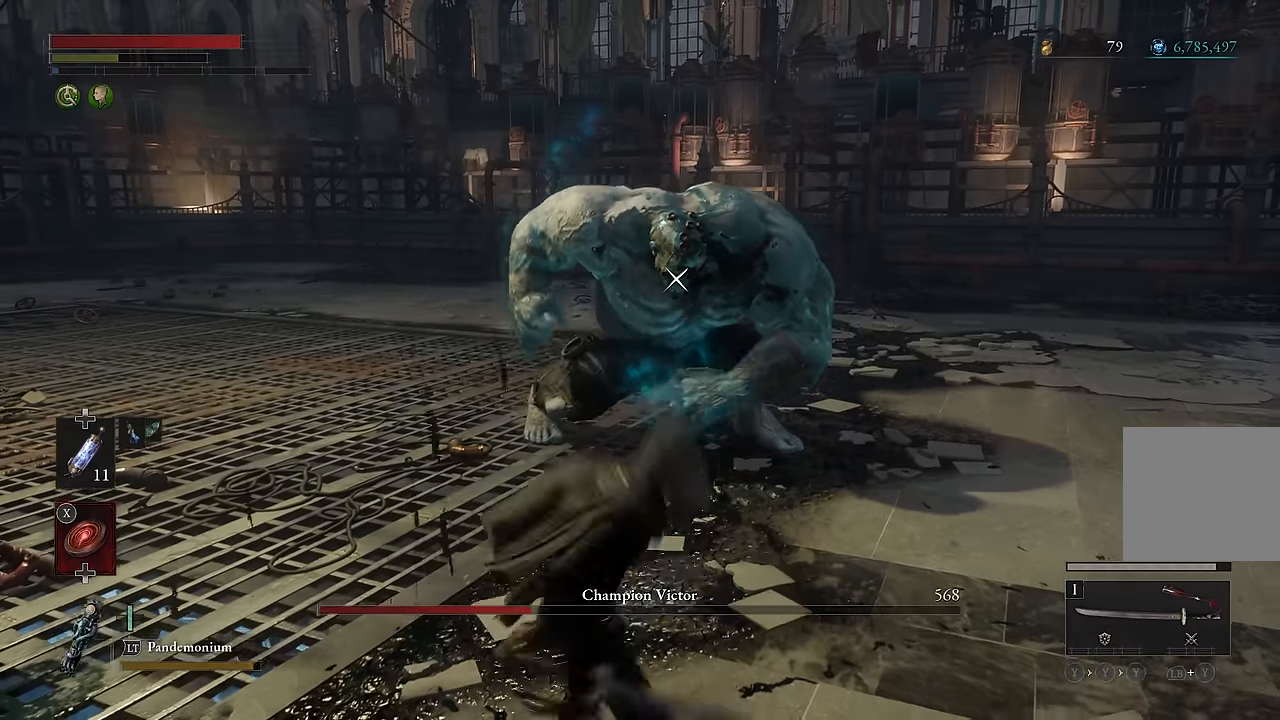
{"buttons": ["R2"], "left_stick": "center", "right_stick": "center", "events": []}
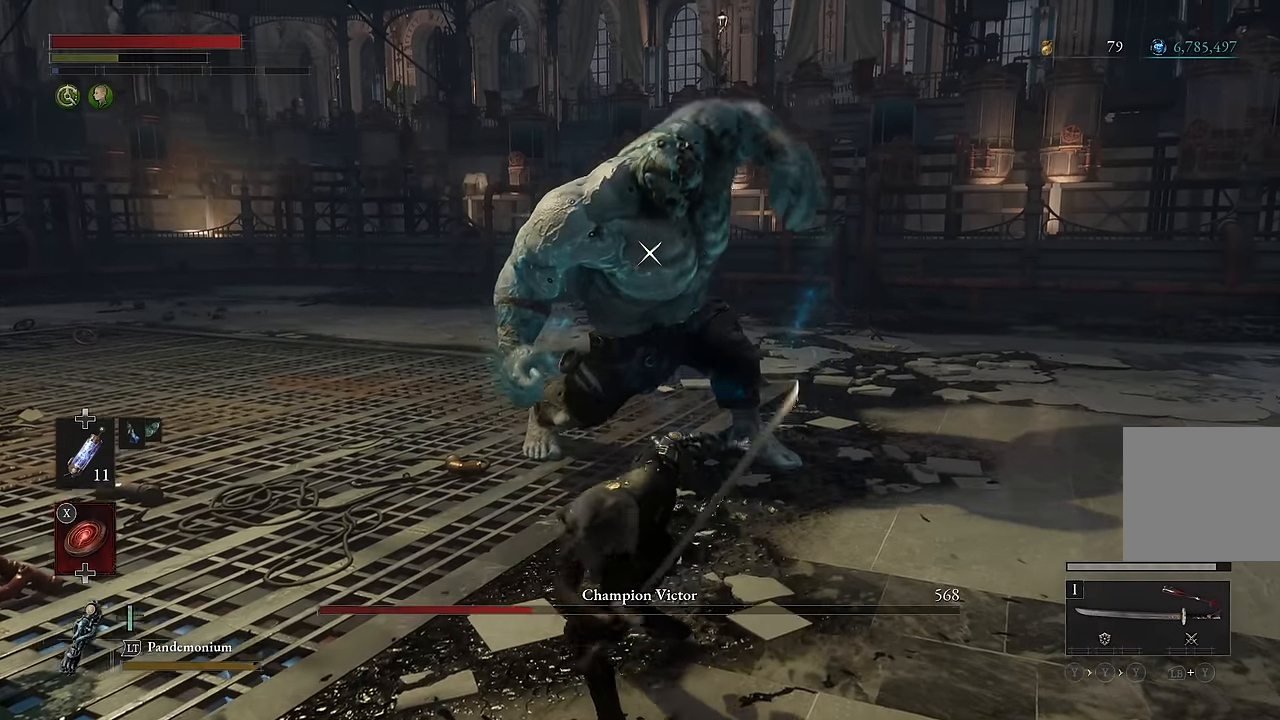
{"buttons": ["R2"], "left_stick": "center", "right_stick": "center", "events": []}
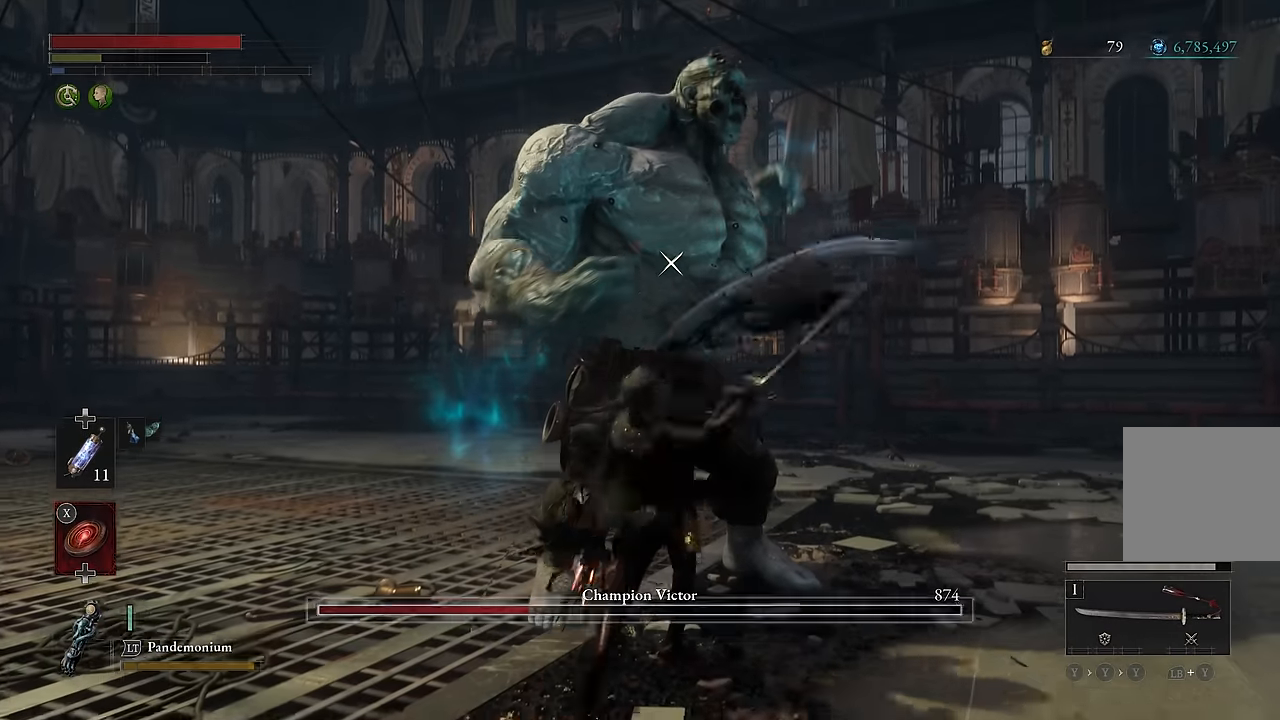
{"buttons": [], "left_stick": "center", "right_stick": "center", "events": [[417, "R2", "up"]]}
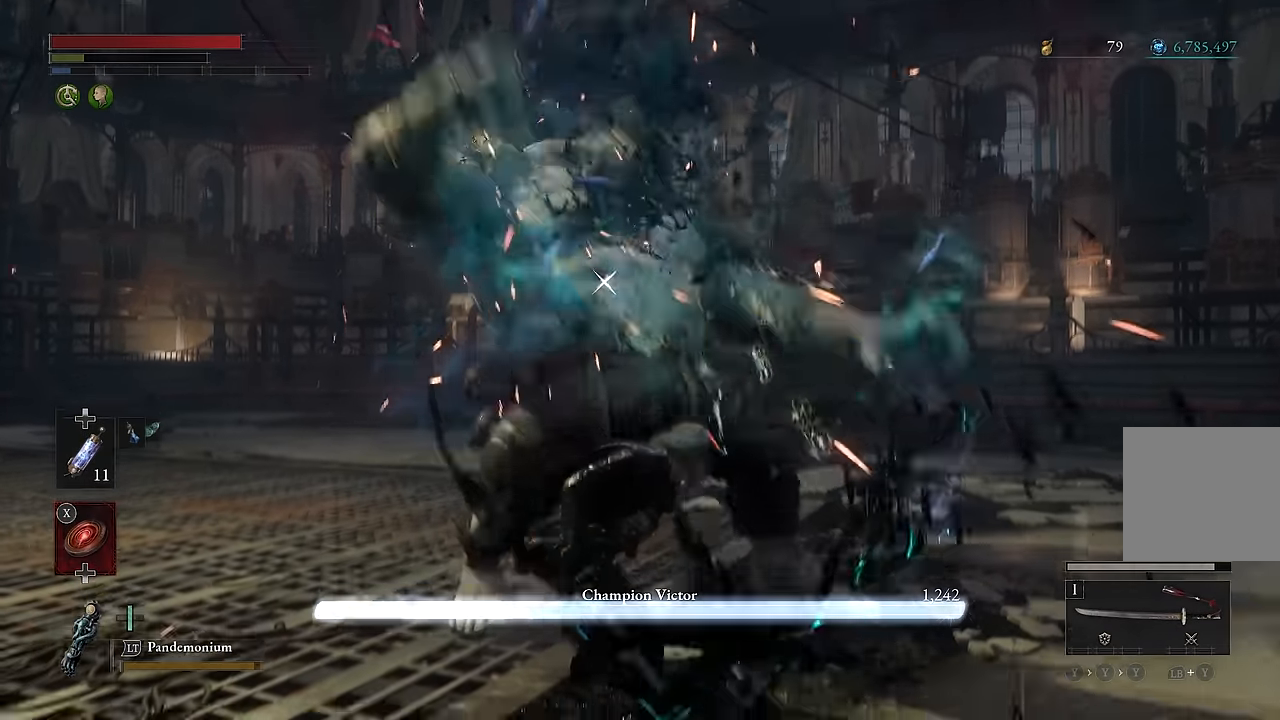
{"buttons": [], "left_stick": "up", "right_stick": "center", "events": [[233, "left_stick", "up"], [300, "R1", "down"], [400, "R1", "up"]]}
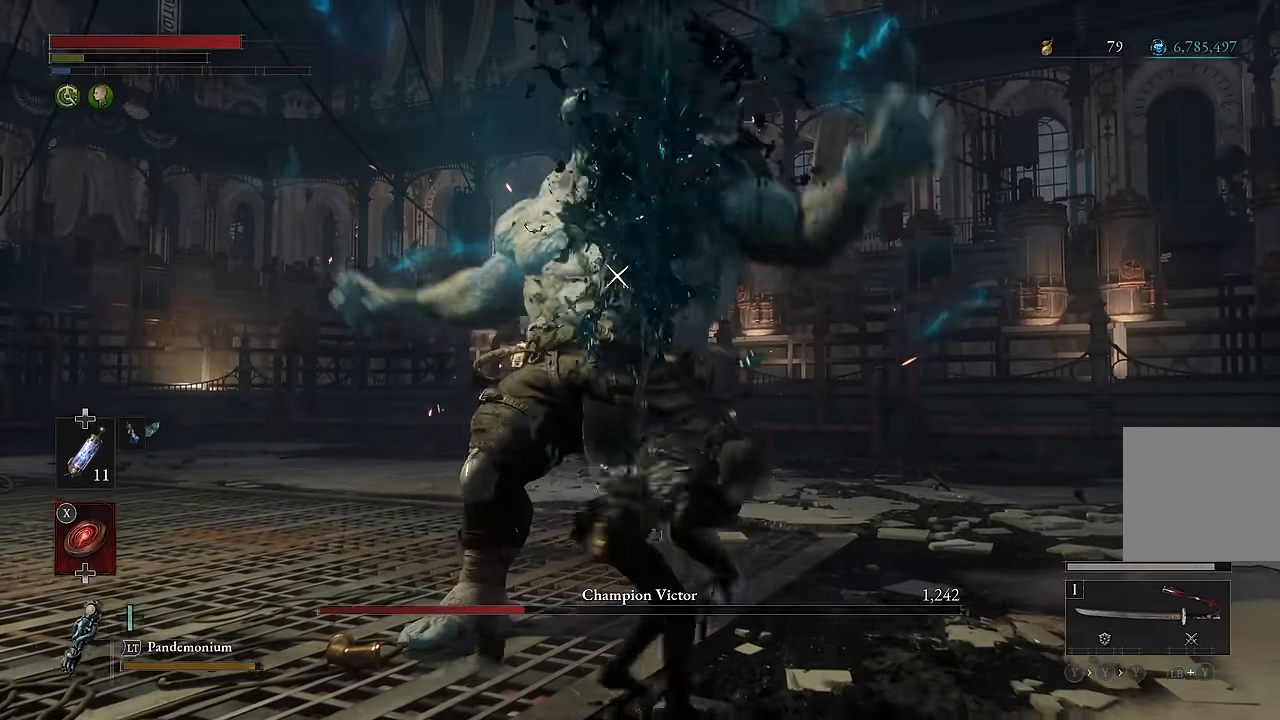
{"buttons": [], "left_stick": "up", "right_stick": "center", "events": []}
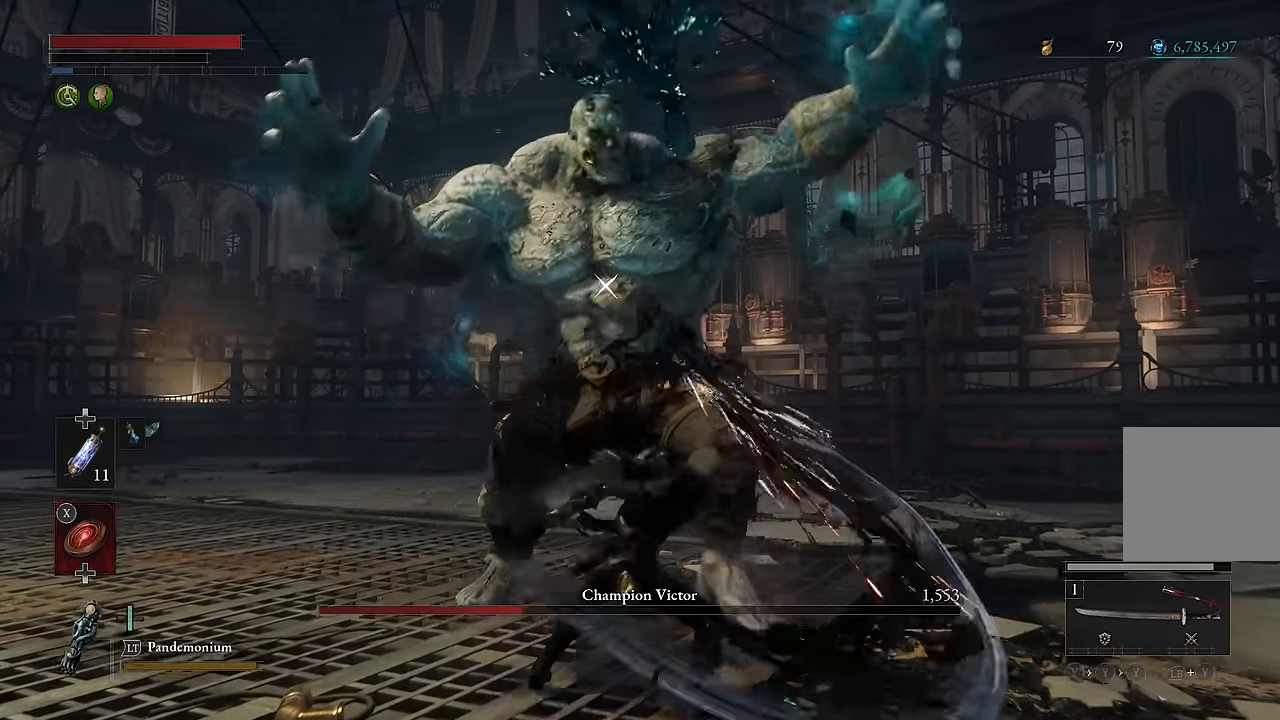
{"buttons": [], "left_stick": "center", "right_stick": "center", "events": [[233, "left_stick", "center"]]}
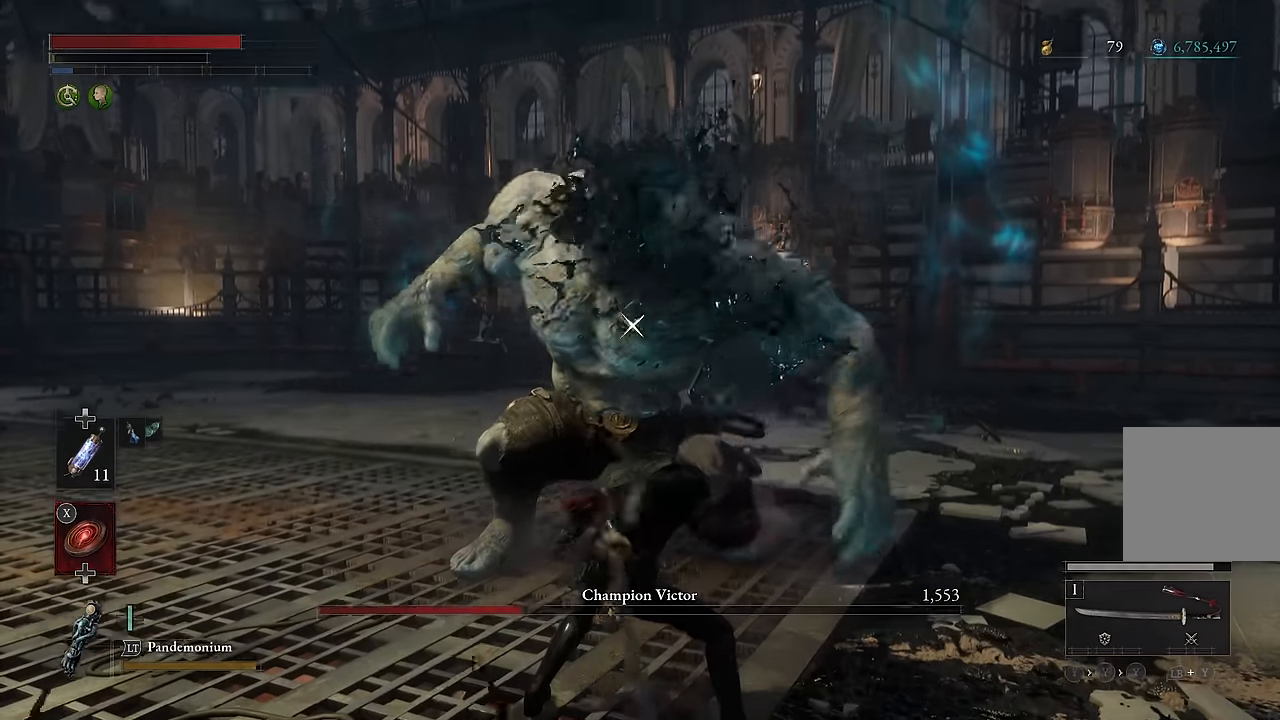
{"buttons": [], "left_stick": "down", "right_stick": "center", "events": [[83, "left_stick", "up"], [133, "L2", "down"], [267, "left_stick", "down-left"], [283, "L2", "up"], [433, "left_stick", "down"]]}
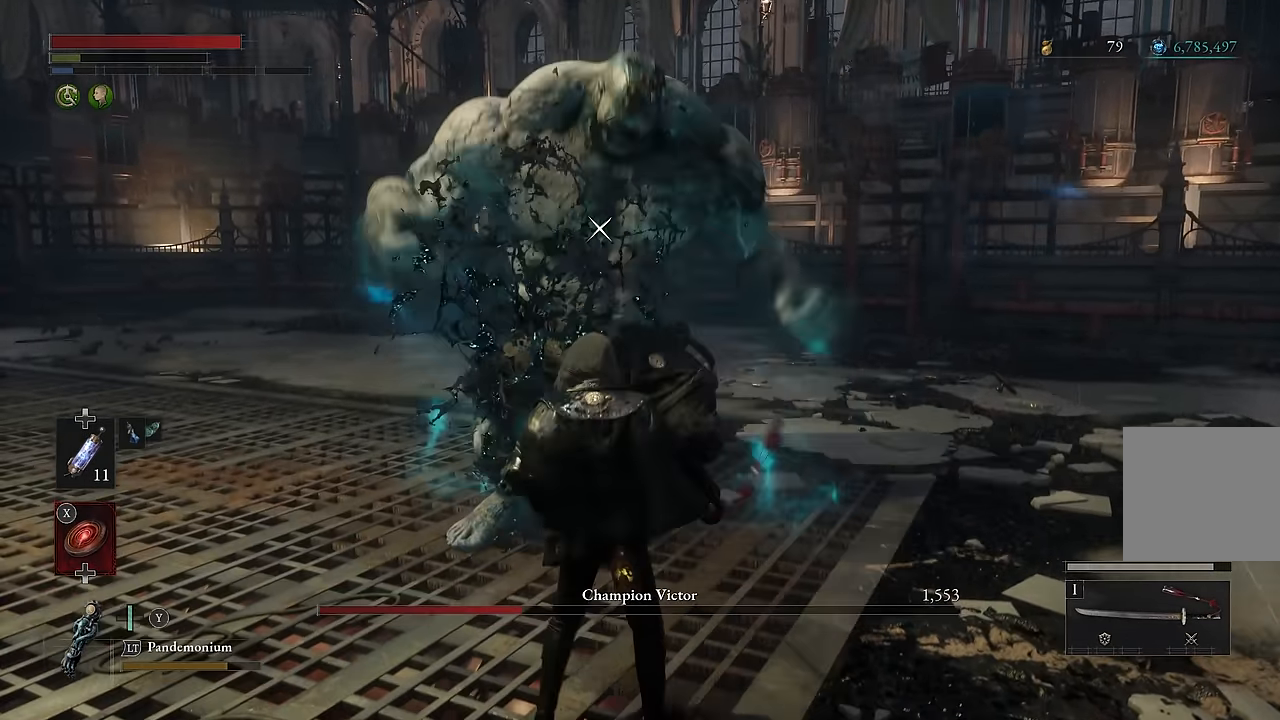
{"buttons": [], "left_stick": "center", "right_stick": "center", "events": [[467, "left_stick", "center"]]}
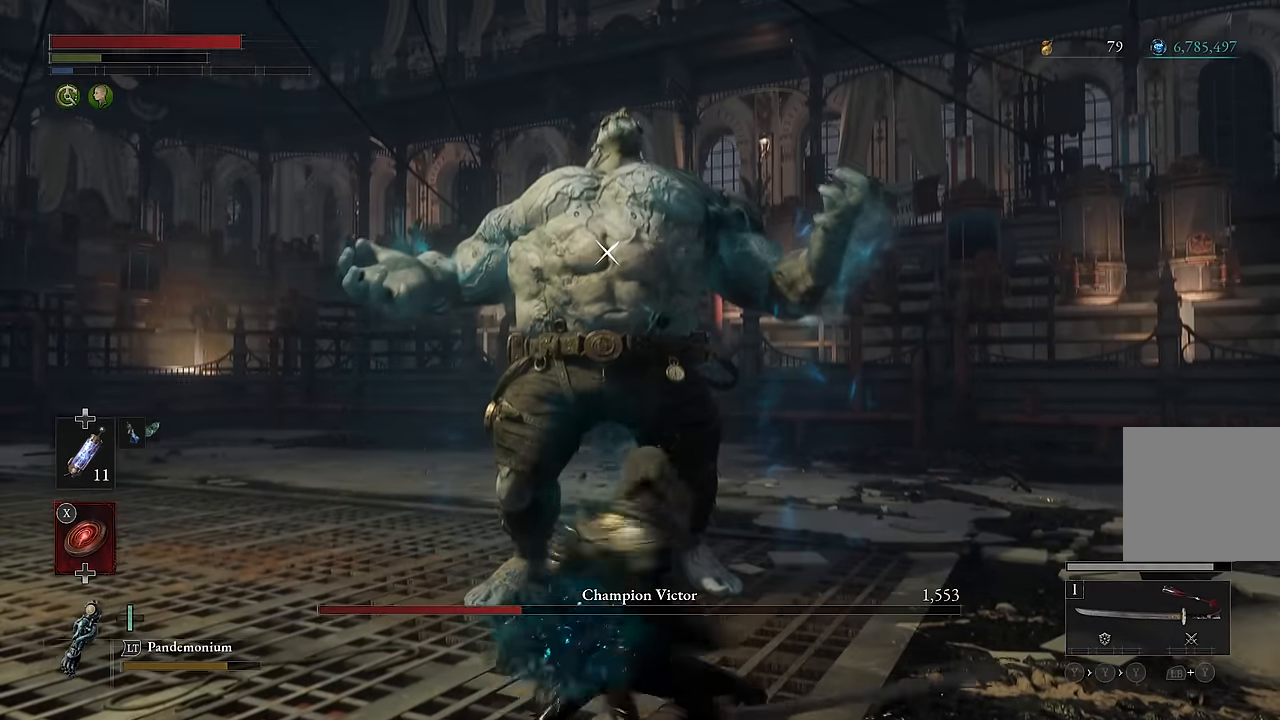
{"buttons": [], "left_stick": "center", "right_stick": "center", "events": []}
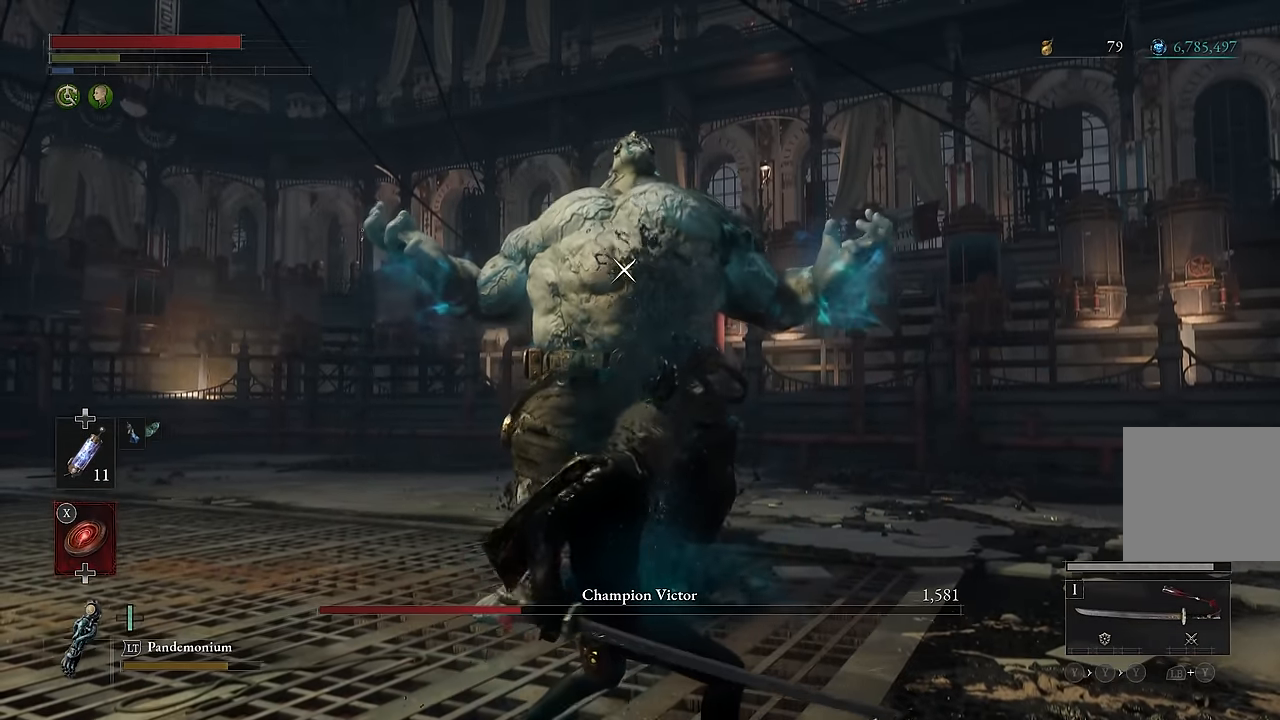
{"buttons": [], "left_stick": "center", "right_stick": "center", "events": []}
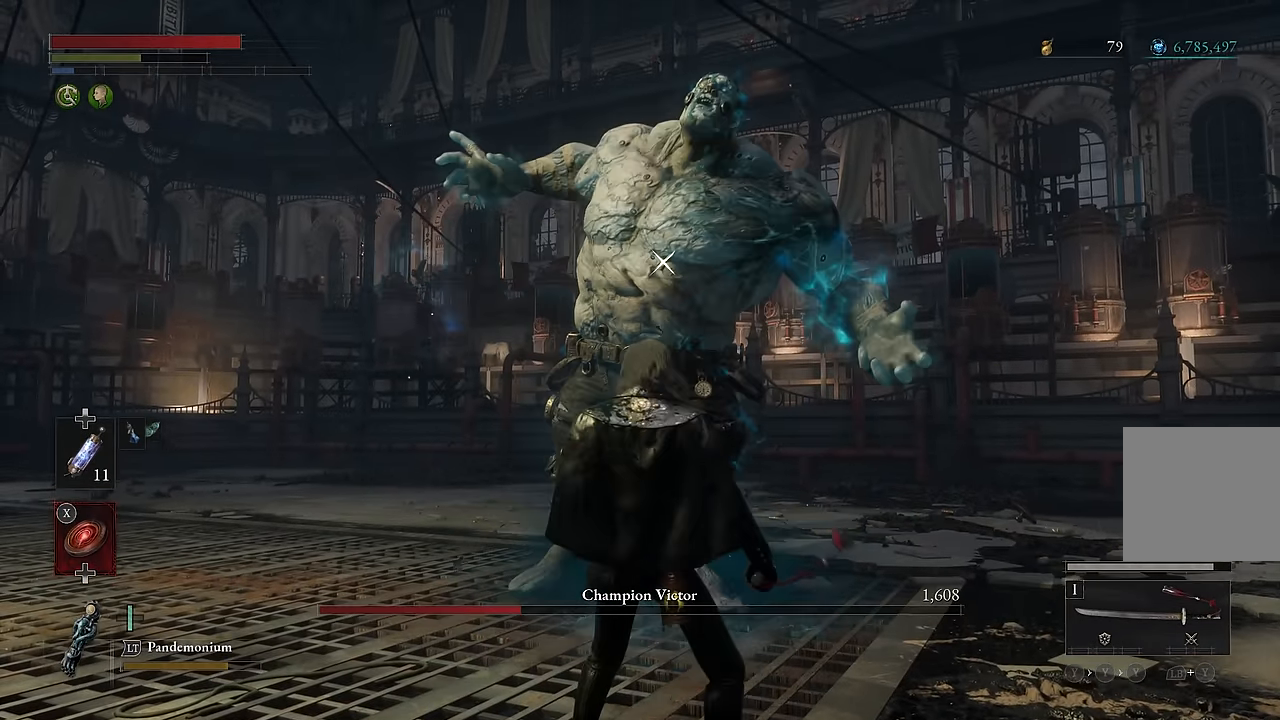
{"buttons": [], "left_stick": "up", "right_stick": "center", "events": [[67, "left_stick", "up"], [317, "B", "down"], [450, "B", "up"]]}
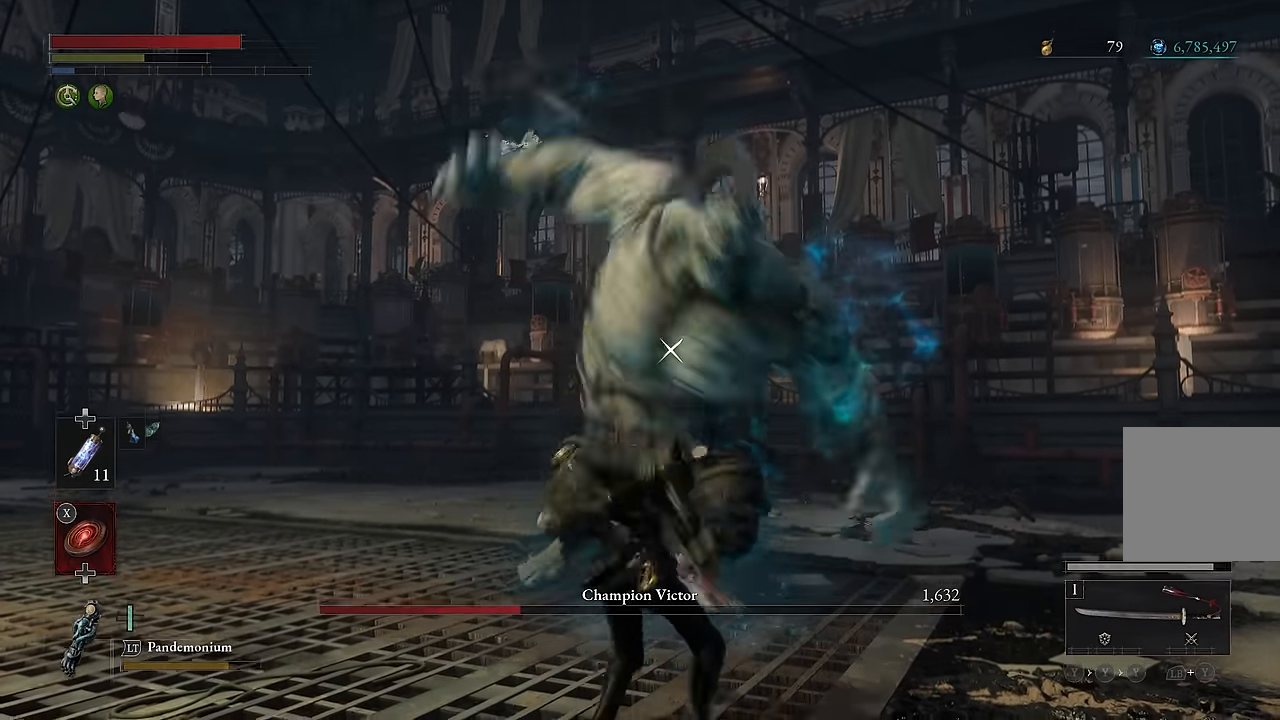
{"buttons": [], "left_stick": "up", "right_stick": "center", "events": [[267, "R1", "down"], [350, "R1", "up"]]}
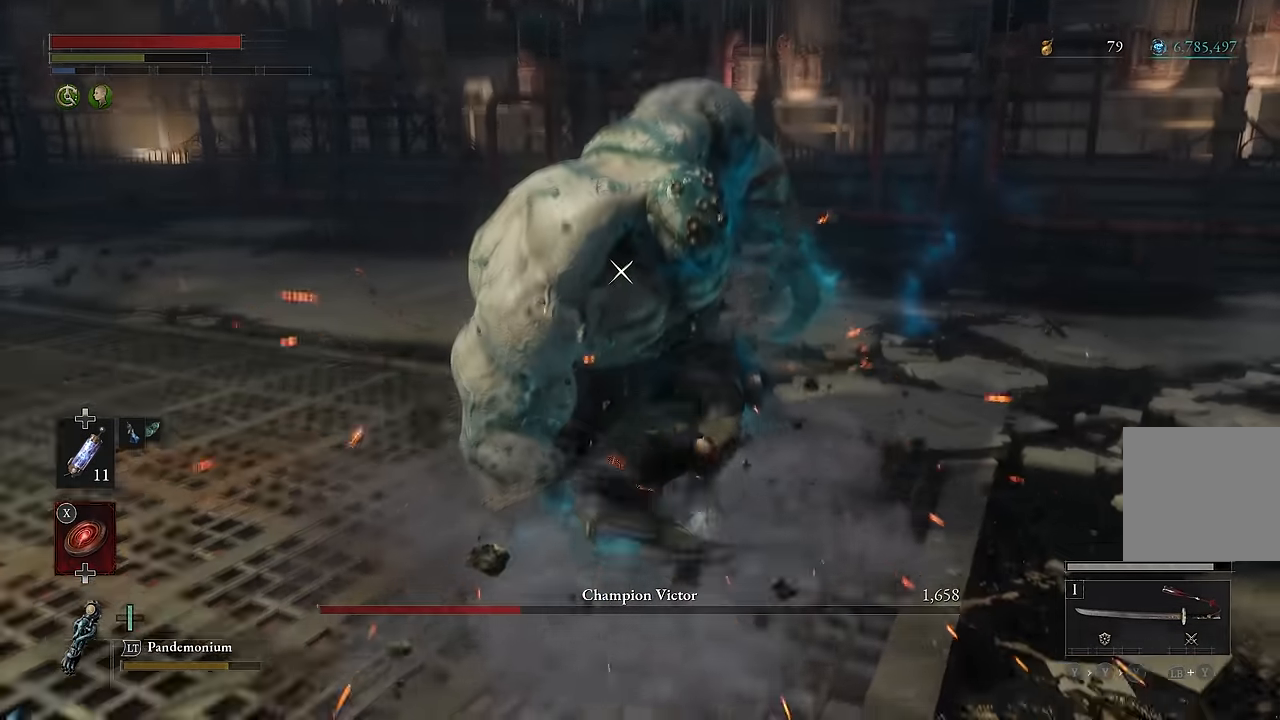
{"buttons": ["R2"], "left_stick": "center", "right_stick": "center", "events": [[83, "left_stick", "center"], [433, "R2", "down"]]}
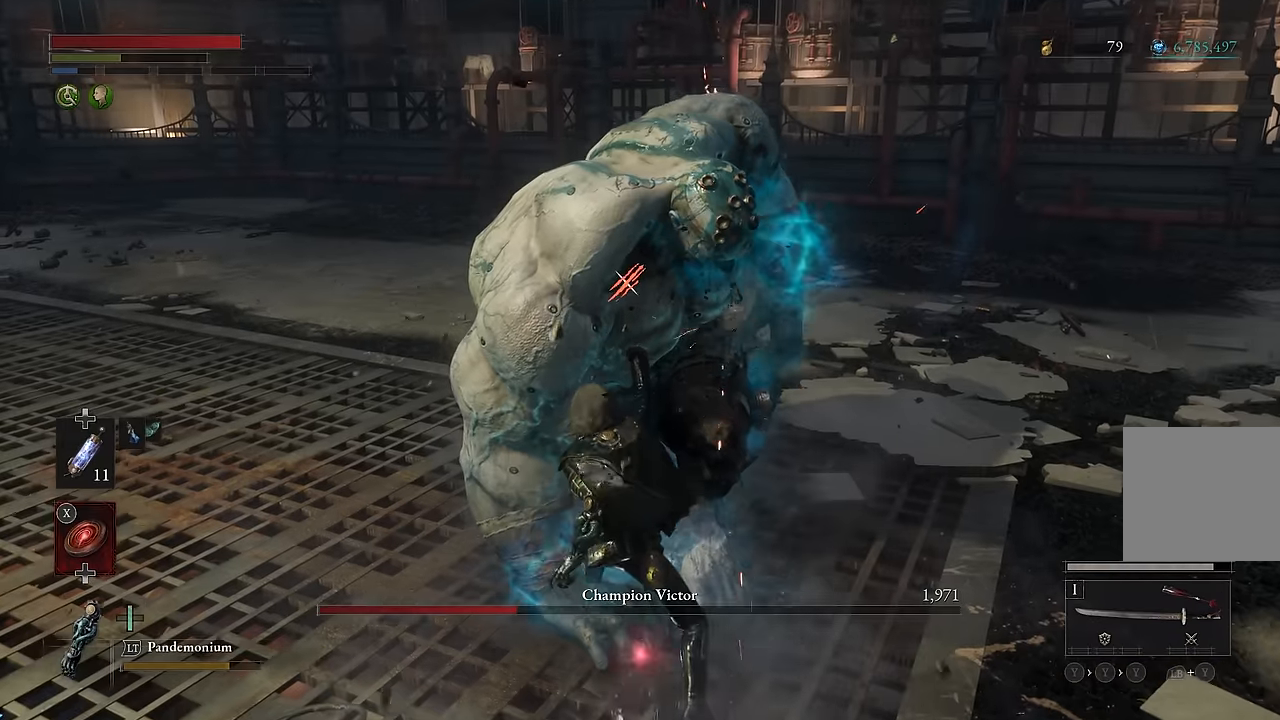
{"buttons": [], "left_stick": "center", "right_stick": "center", "events": [[67, "R2", "up"]]}
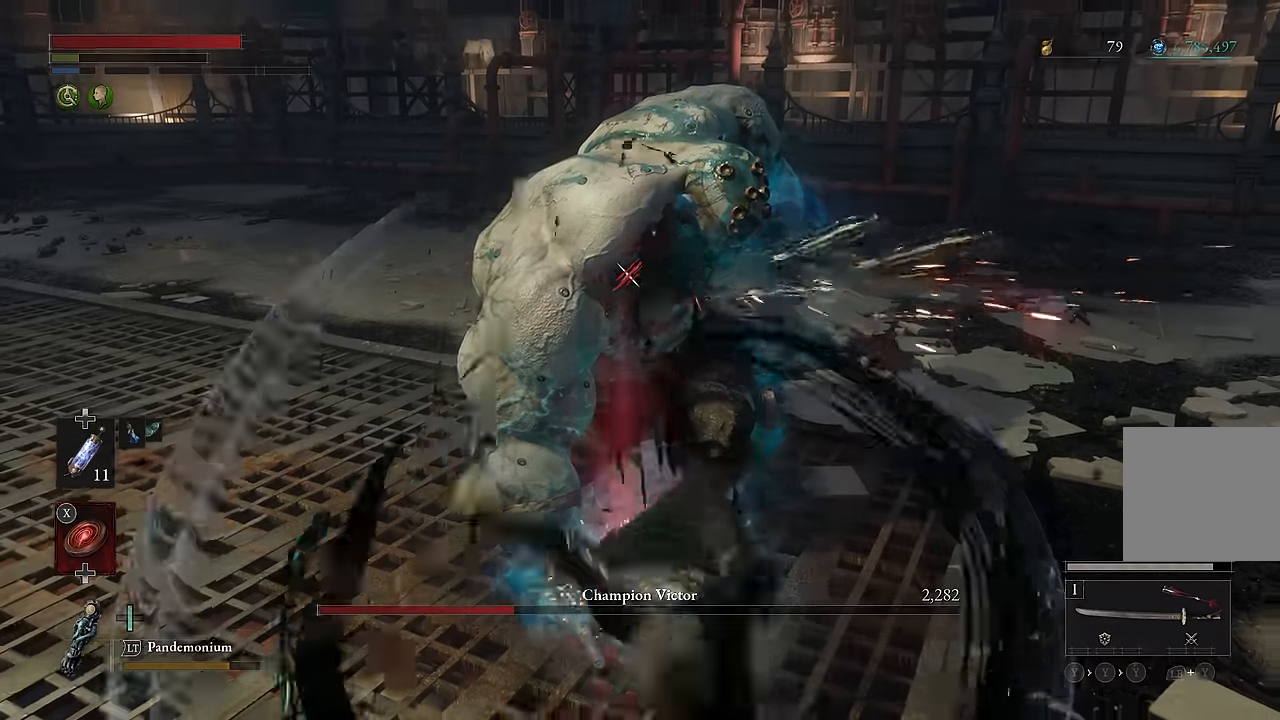
{"buttons": ["R2"], "left_stick": "center", "right_stick": "center", "events": [[317, "R2", "down"]]}
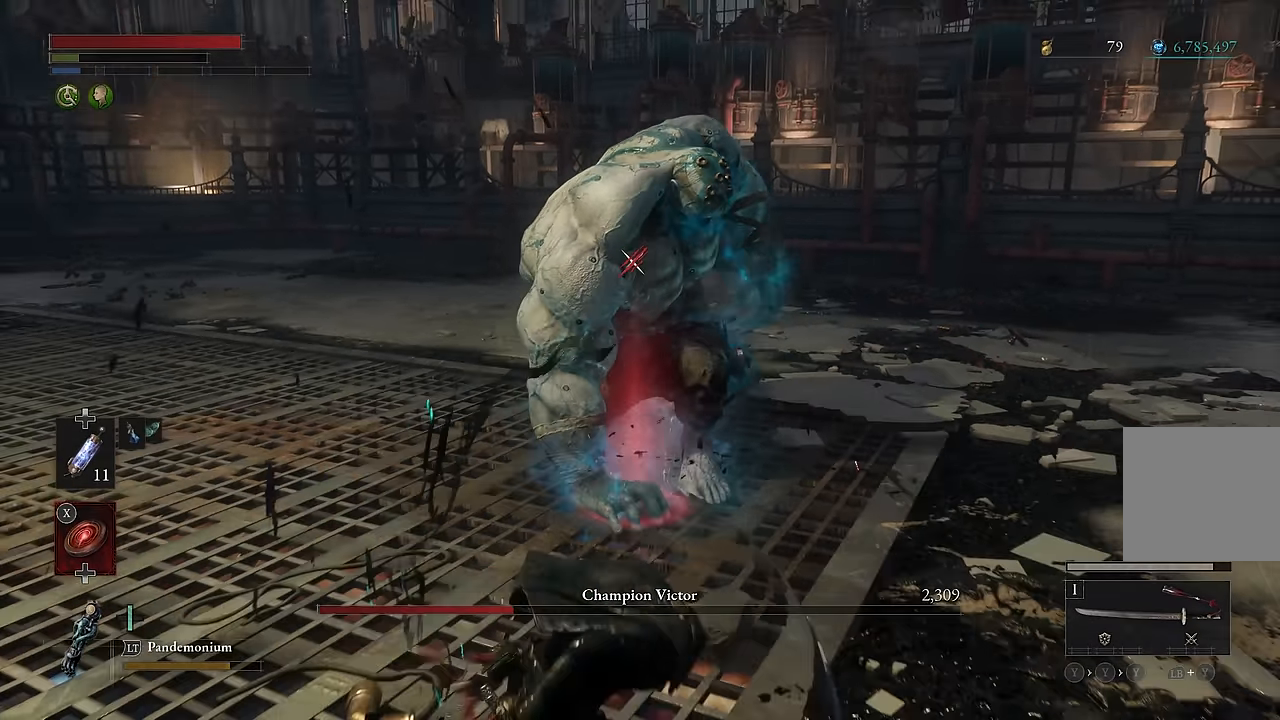
{"buttons": ["R2"], "left_stick": "center", "right_stick": "center", "events": []}
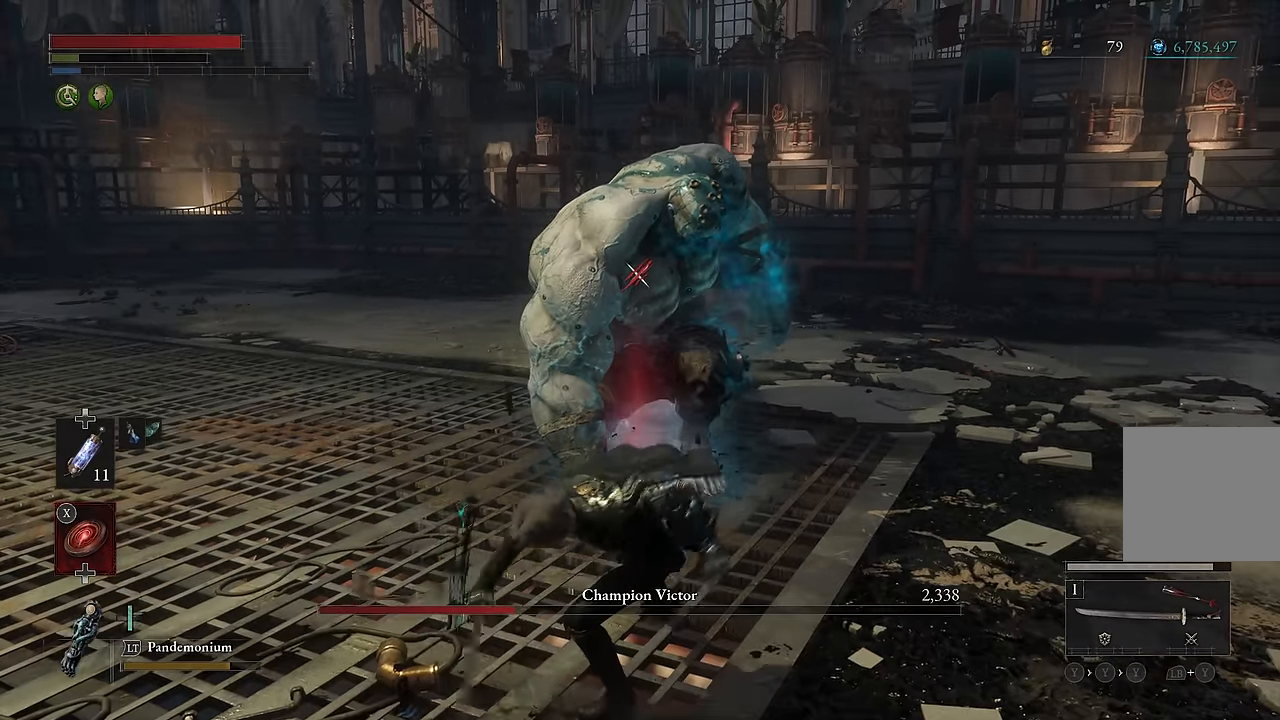
{"buttons": ["R2"], "left_stick": "center", "right_stick": "center", "events": []}
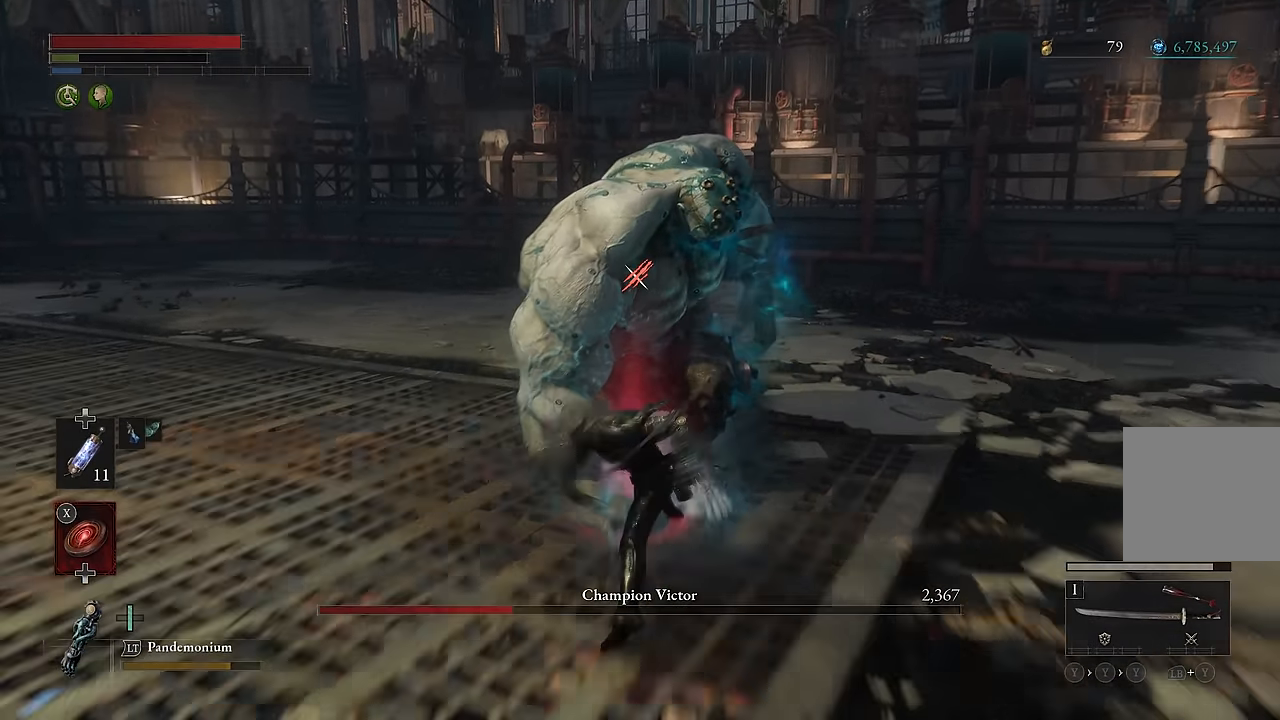
{"buttons": [], "left_stick": "center", "right_stick": "center", "events": [[433, "R2", "up"]]}
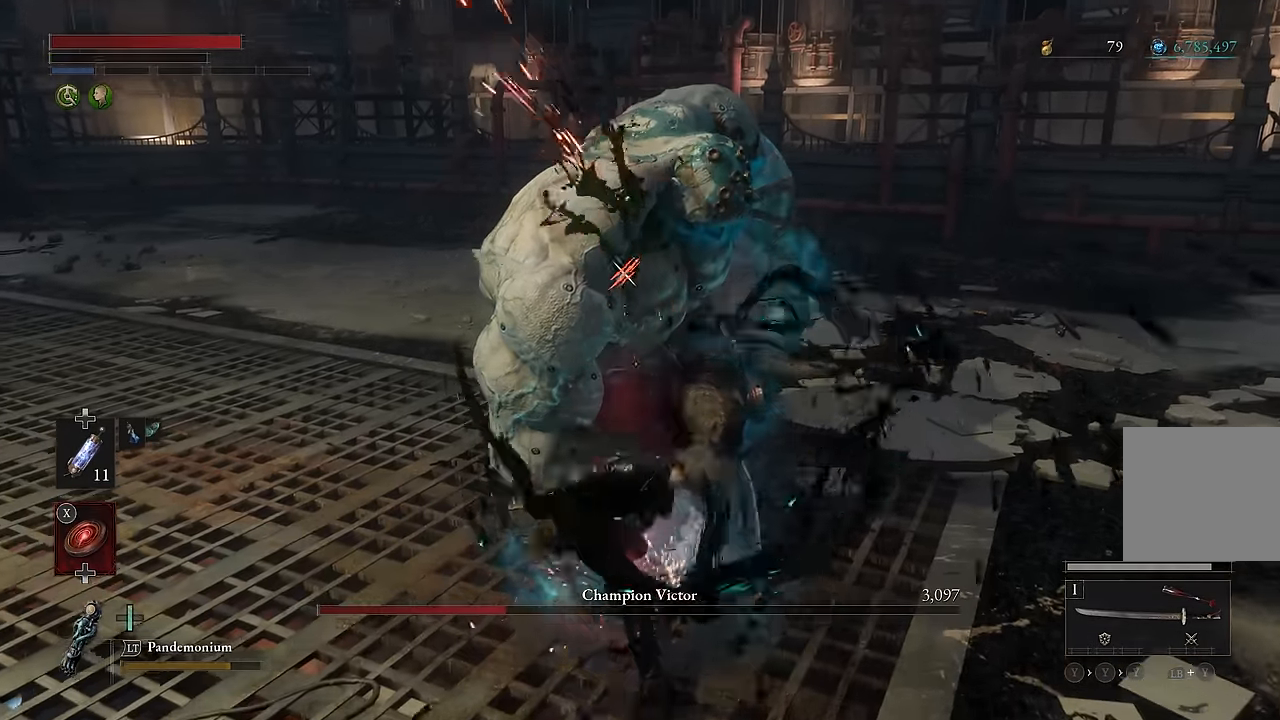
{"buttons": [], "left_stick": "center", "right_stick": "center", "events": [[200, "R1", "down"], [300, "R1", "up"], [400, "R1", "down"], [400, "R2", "down"], [483, "R1", "up"], [483, "R2", "up"]]}
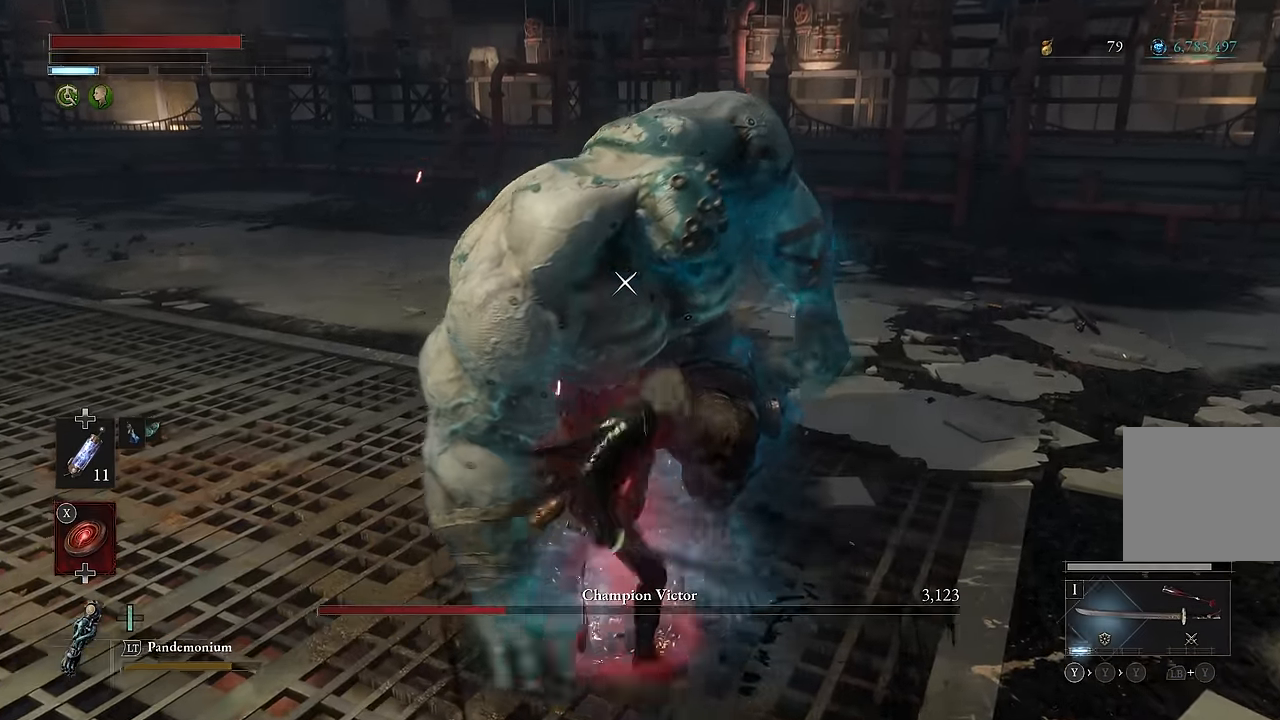
{"buttons": [], "left_stick": "center", "right_stick": "center", "events": []}
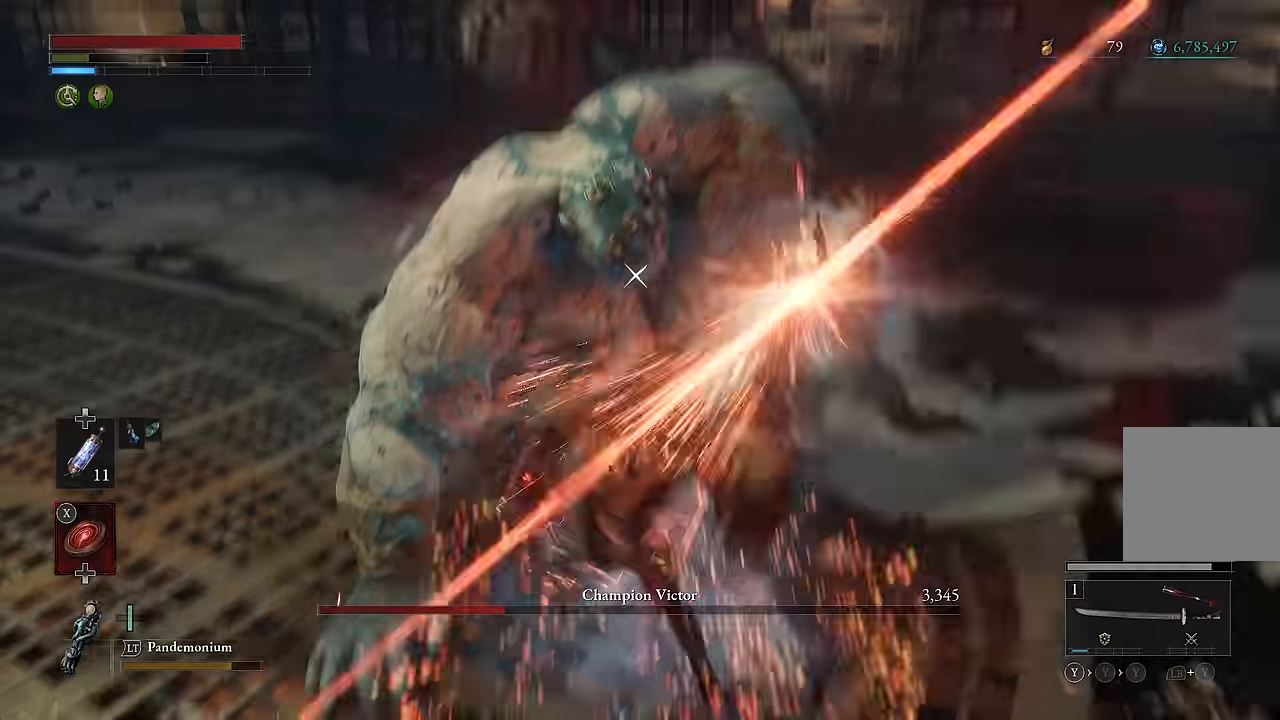
{"buttons": [], "left_stick": "center", "right_stick": "center", "events": []}